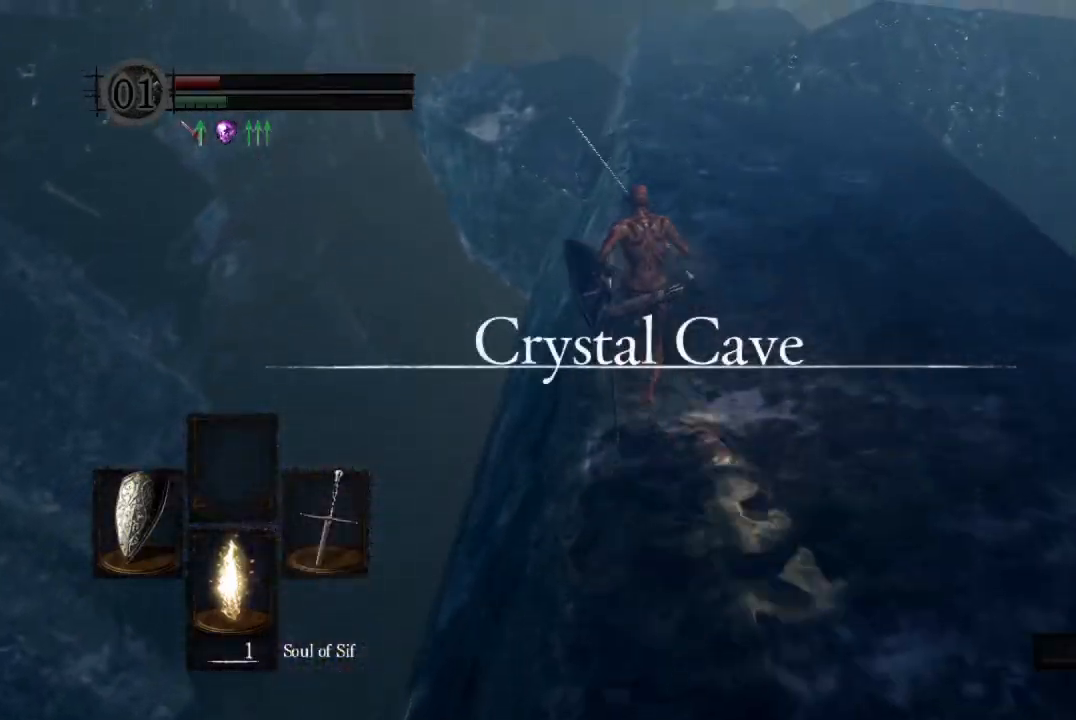
Gameplay with a controller (Xbox layout); each line is a JSON object with the inputs held at the frame after it. "button_events" lists button changes between this image and that frame as [ms after this image, input, new state], when the widget could be followed in between (sticks are given only as held states). This document gives stick clicks only as held states, not as events. Not read: L2.
{"buttons": ["B"], "left_stick": "up", "right_stick": "down", "button_events": []}
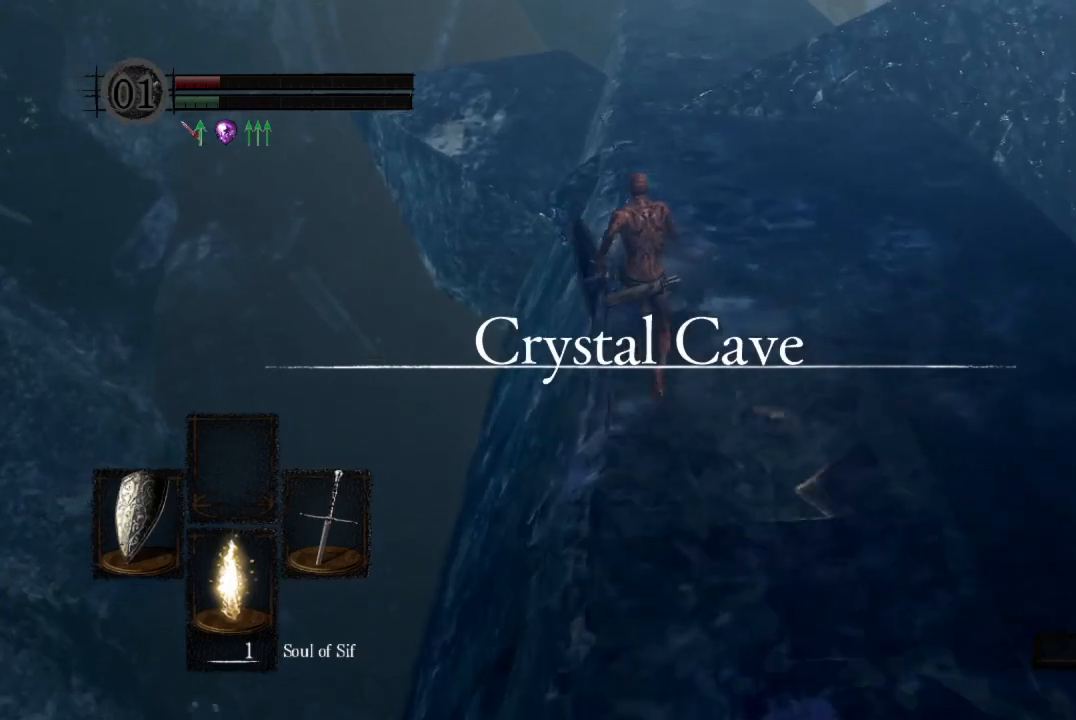
{"buttons": ["B"], "left_stick": "up", "right_stick": "down", "button_events": []}
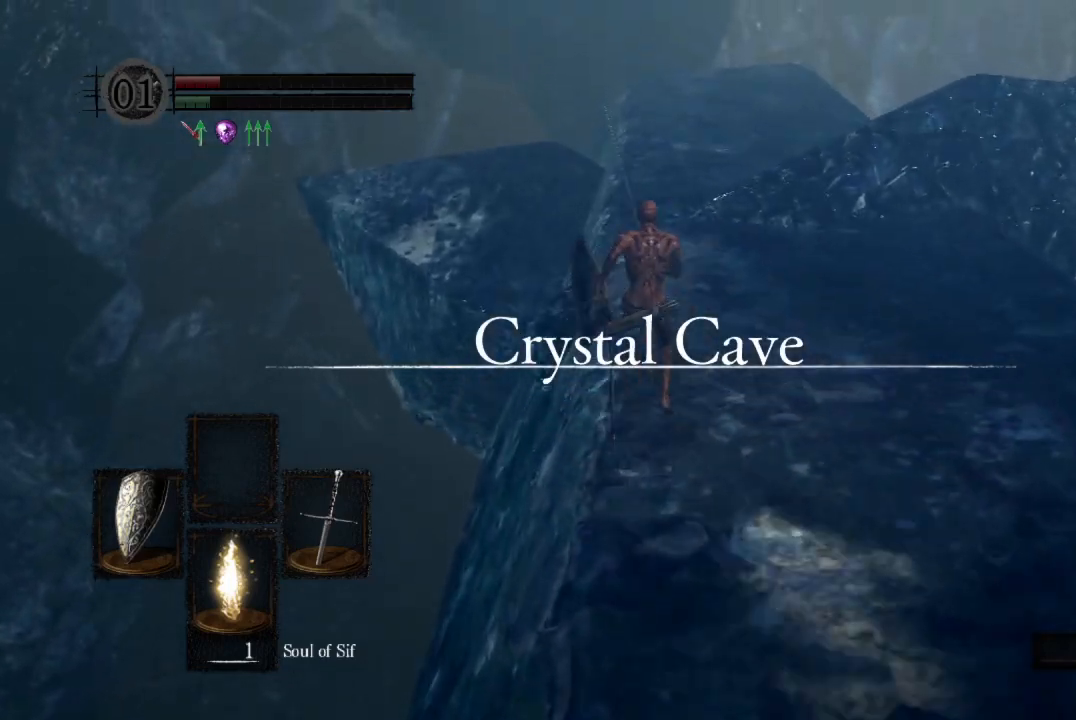
{"buttons": [], "left_stick": "up", "right_stick": "center", "button_events": [[333, "B", "up"]]}
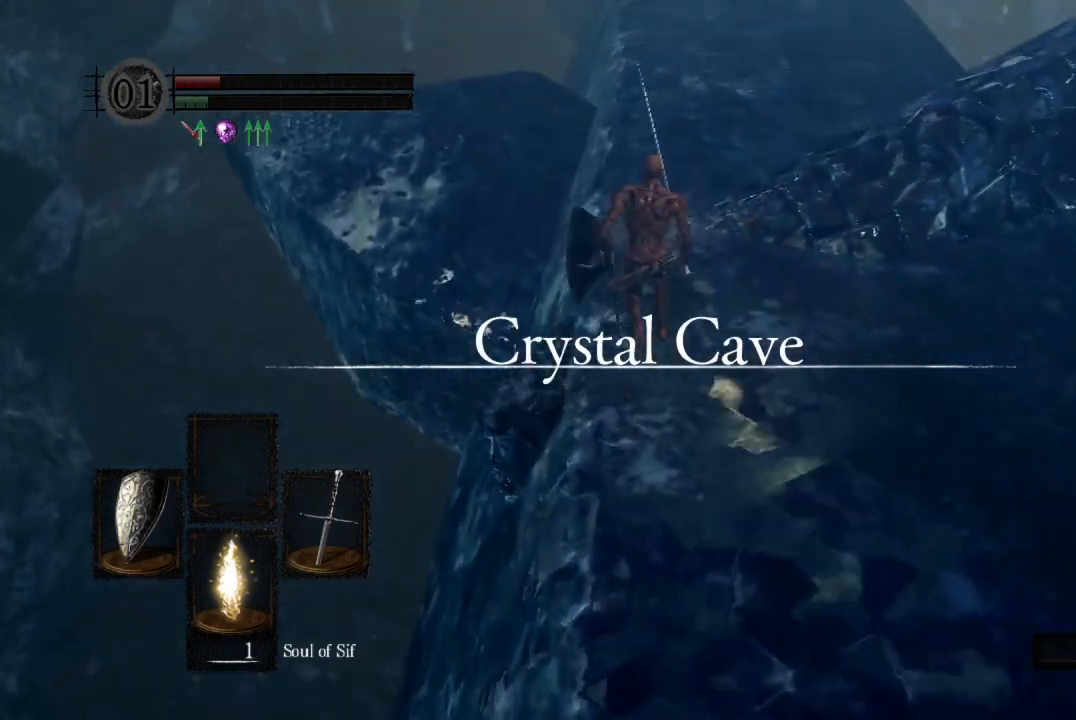
{"buttons": ["B", "DPAD_RIGHT"], "left_stick": "up", "right_stick": "center", "button_events": [[33, "B", "down"], [167, "DPAD_RIGHT", "down"], [233, "DPAD_RIGHT", "up"], [300, "DPAD_RIGHT", "down"], [367, "DPAD_RIGHT", "up"], [433, "DPAD_RIGHT", "down"]]}
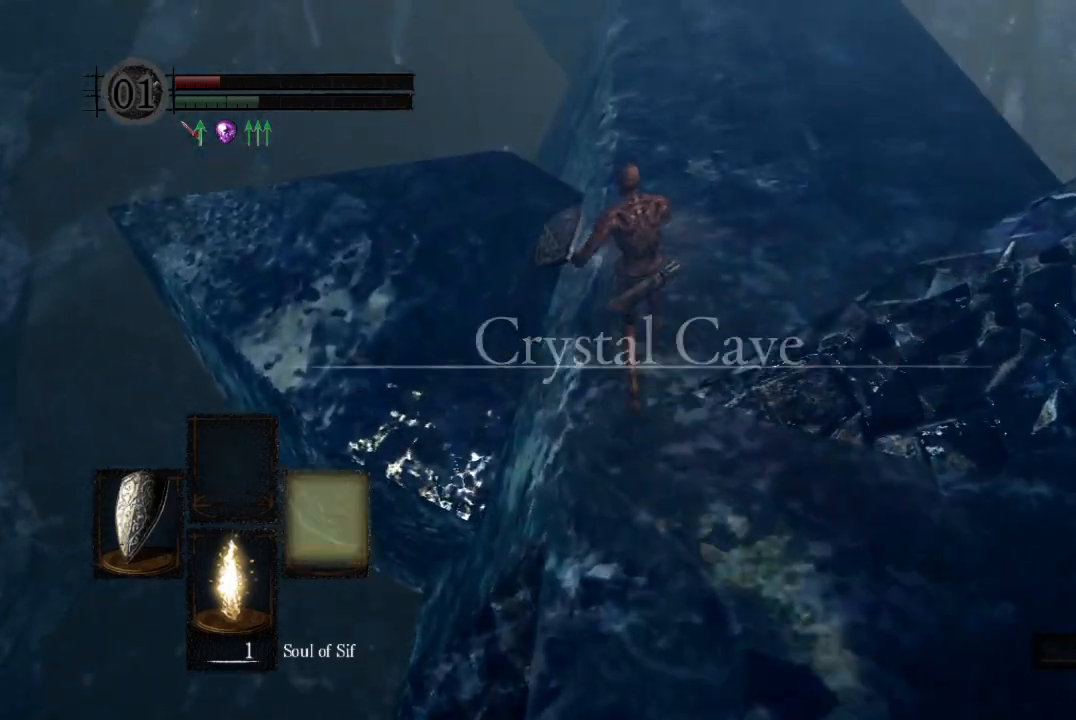
{"buttons": ["B"], "left_stick": "up", "right_stick": "center", "button_events": [[200, "DPAD_RIGHT", "up"]]}
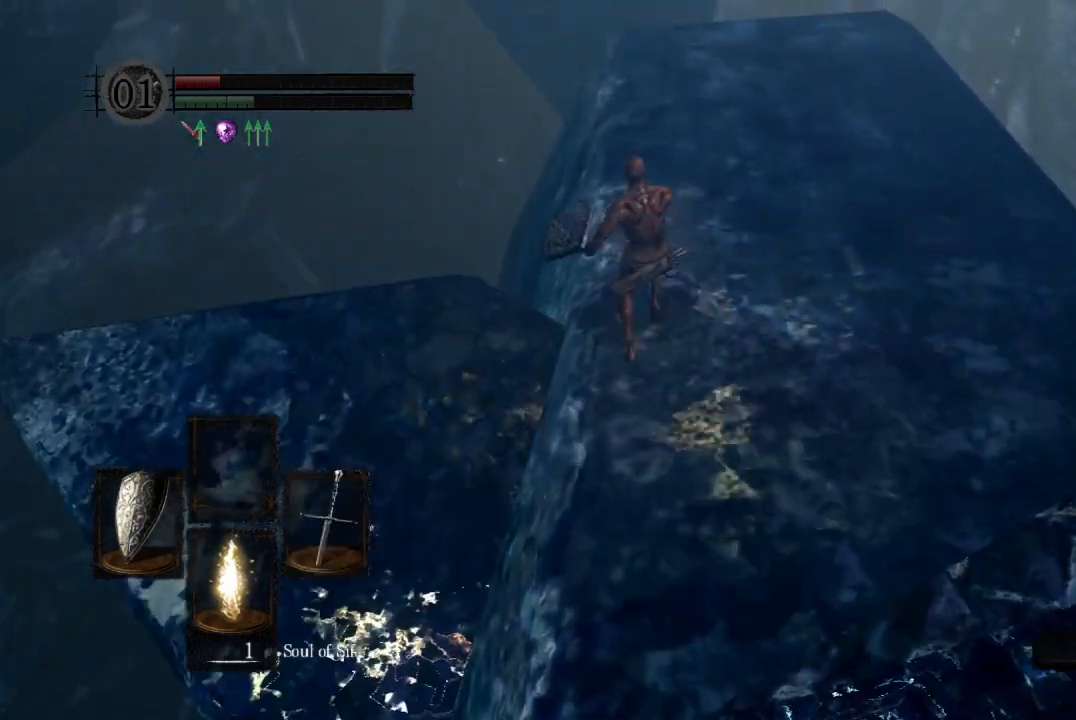
{"buttons": ["B"], "left_stick": "up", "right_stick": "down", "button_events": []}
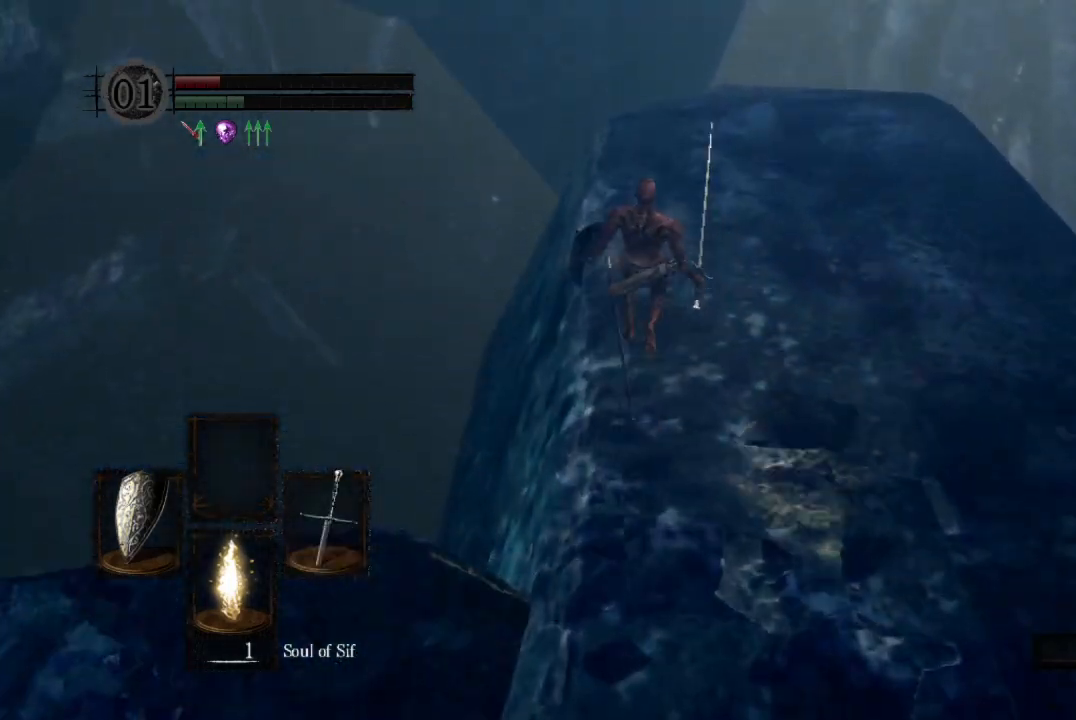
{"buttons": ["B"], "left_stick": "up", "right_stick": "center", "button_events": []}
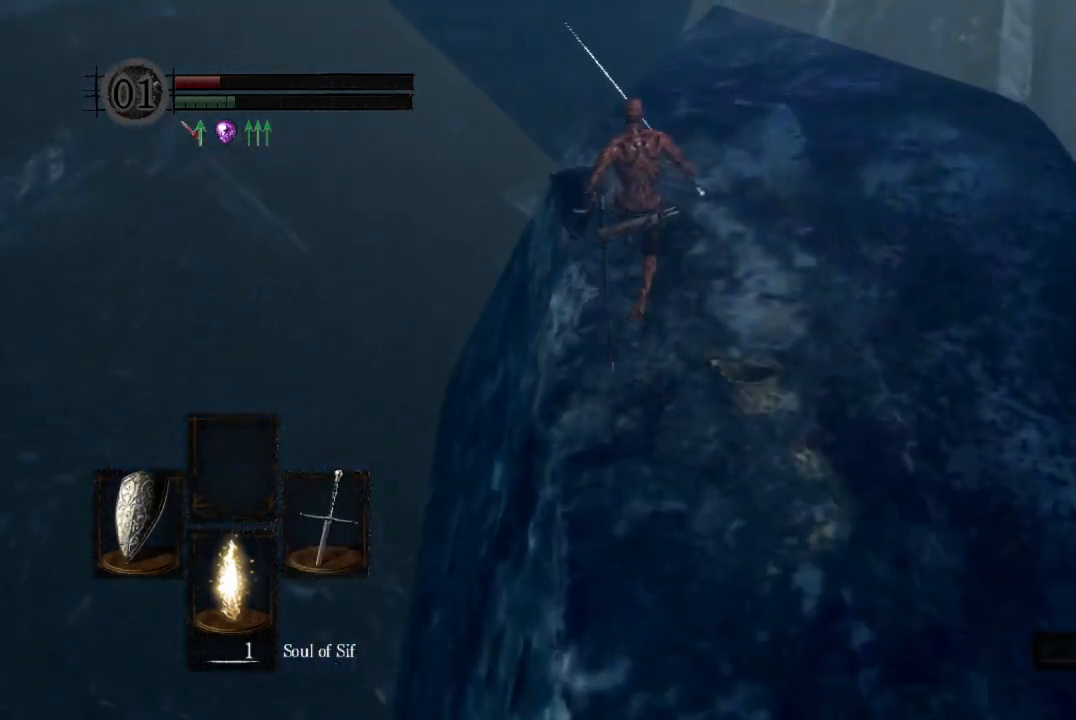
{"buttons": ["B"], "left_stick": "up", "right_stick": "center", "button_events": []}
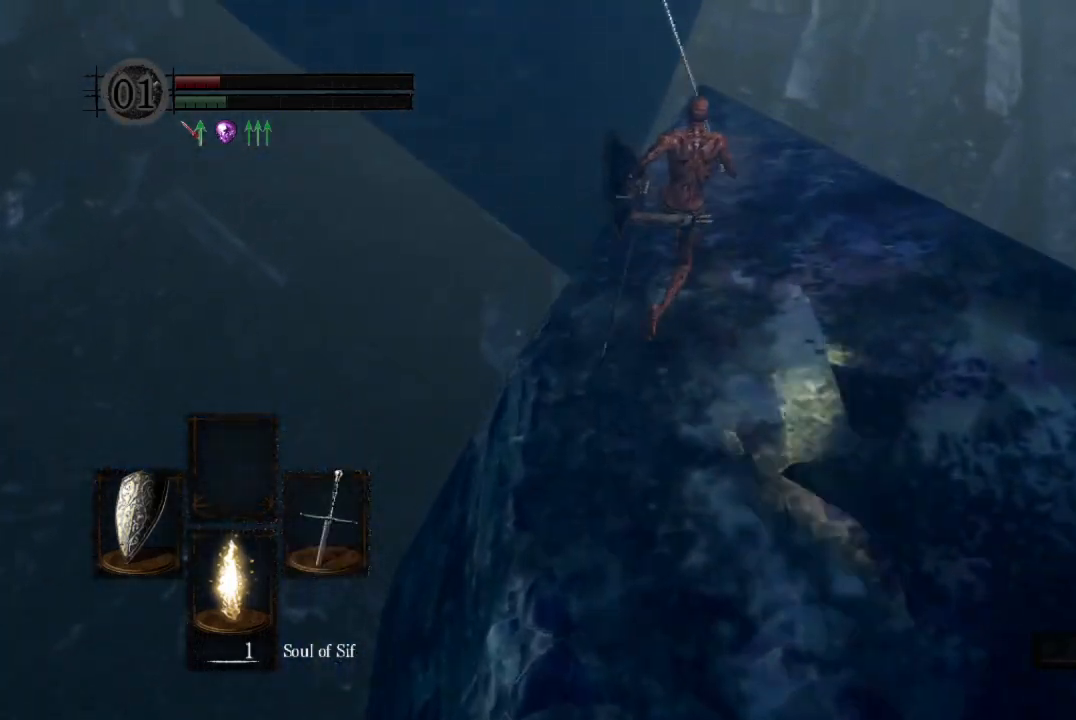
{"buttons": ["B"], "left_stick": "up", "right_stick": "center", "button_events": [[433, "B", "up"], [500, "B", "down"]]}
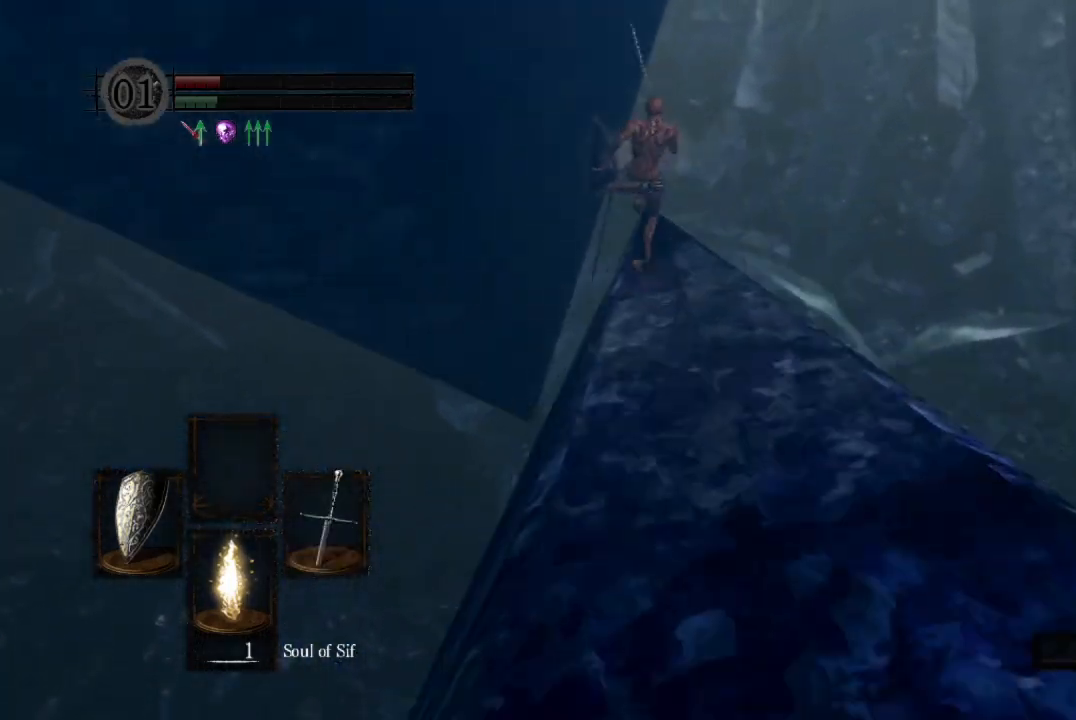
{"buttons": ["A"], "left_stick": "center", "right_stick": "center", "button_events": [[67, "B", "up"], [167, "START", "down"], [333, "START", "up"], [400, "L1", "down"], [500, "A", "down"], [500, "L1", "up"]]}
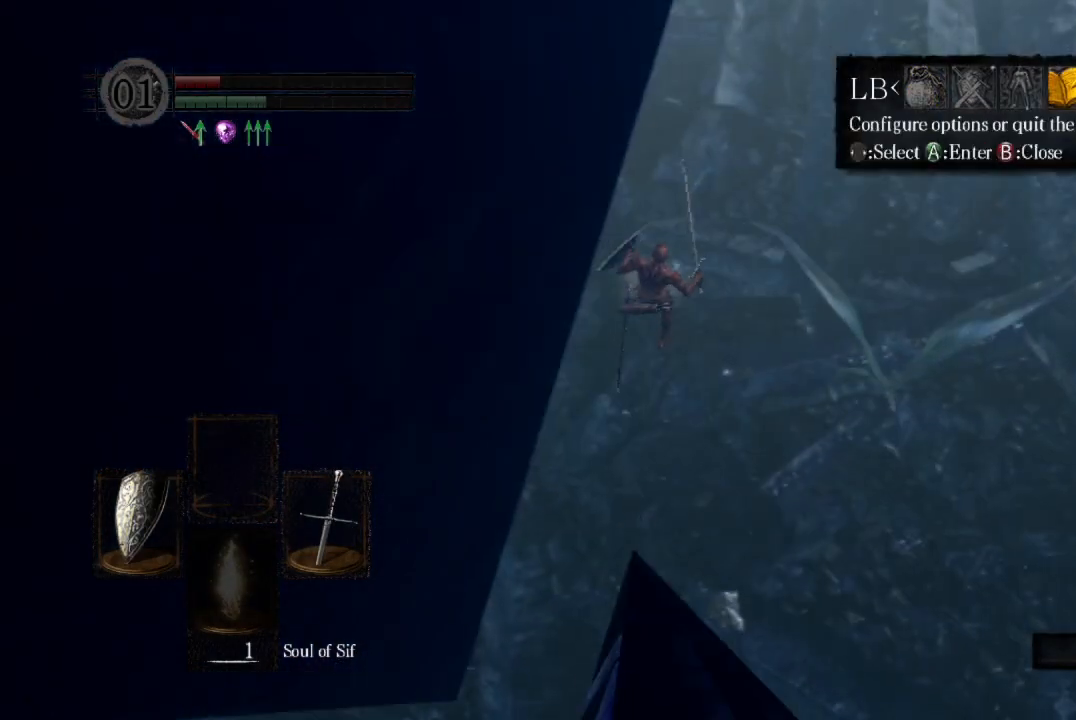
{"buttons": [], "left_stick": "center", "right_stick": "center", "button_events": [[67, "A", "up"], [67, "DPAD_UP", "down"], [133, "DPAD_UP", "up"], [167, "A", "down"], [233, "A", "up"], [300, "A", "down"], [367, "A", "up"], [433, "A", "down"], [500, "A", "up"]]}
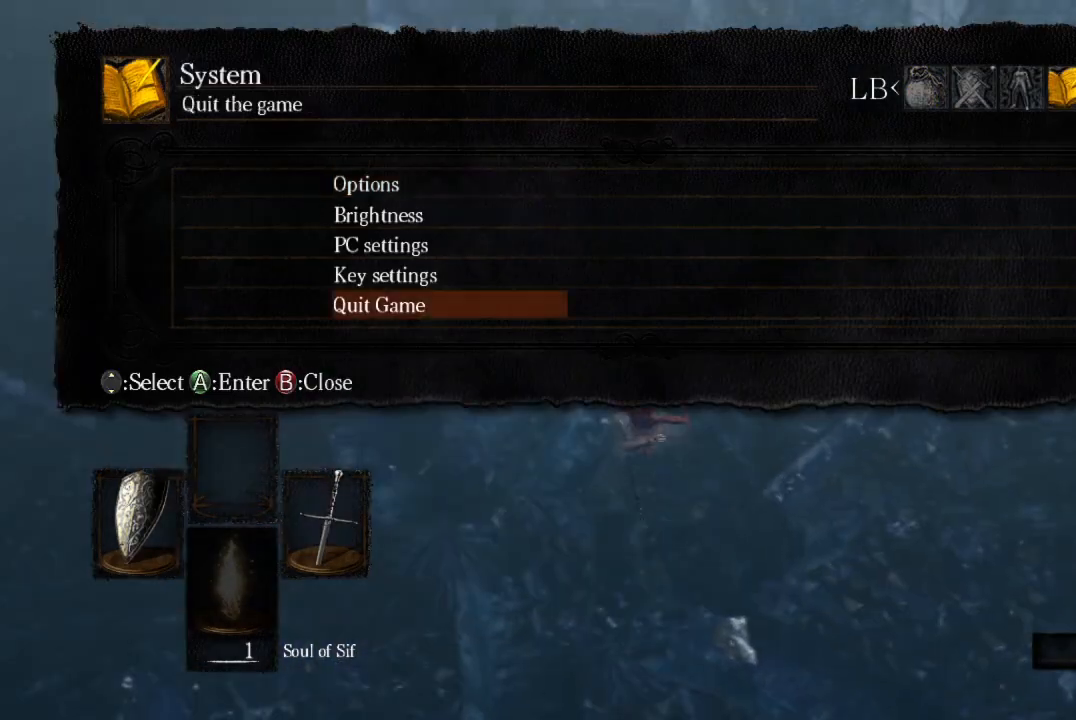
{"buttons": [], "left_stick": "center", "right_stick": "center", "button_events": [[300, "A", "down"], [367, "A", "up"]]}
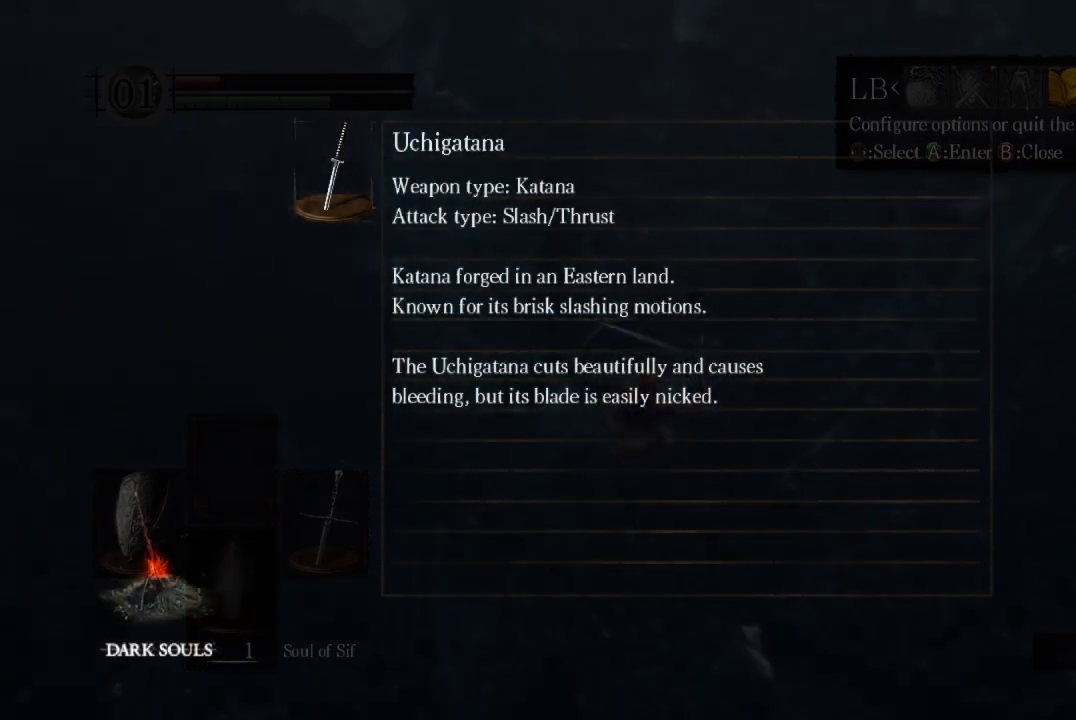
{"buttons": [], "left_stick": "center", "right_stick": "center", "button_events": [[100, "A", "down"], [167, "A", "up"], [233, "A", "down"], [300, "A", "up"], [400, "A", "down"], [467, "A", "up"]]}
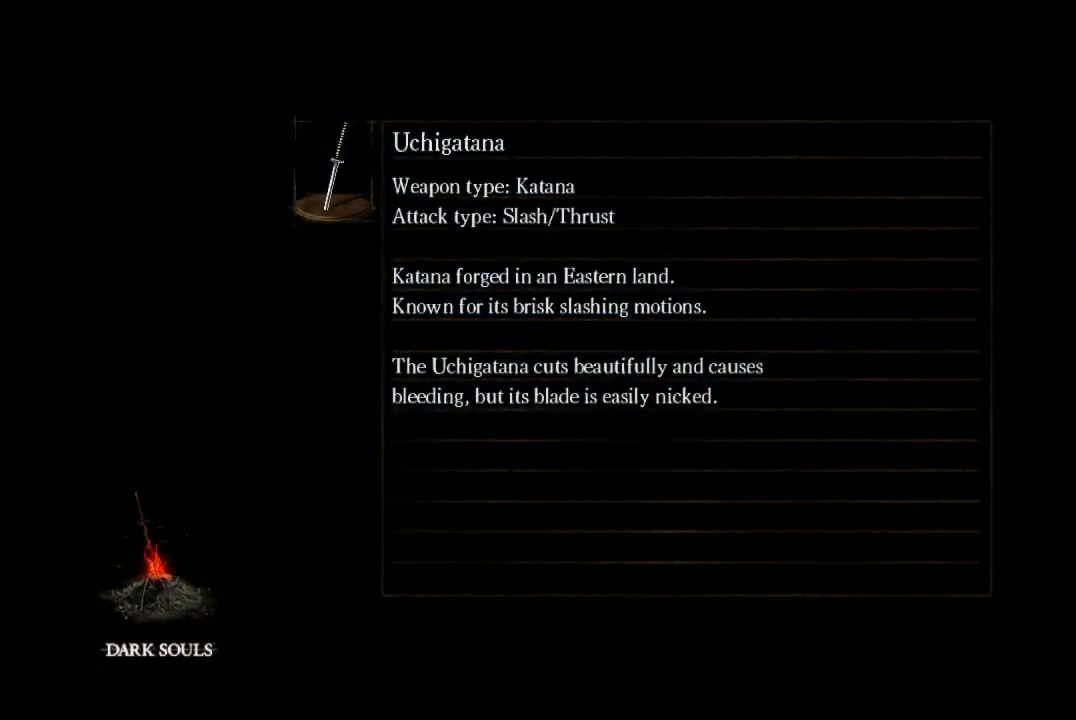
{"buttons": ["A"], "left_stick": "center", "right_stick": "center", "button_events": [[33, "A", "down"], [100, "A", "up"], [200, "A", "down"], [267, "A", "up"], [500, "A", "down"]]}
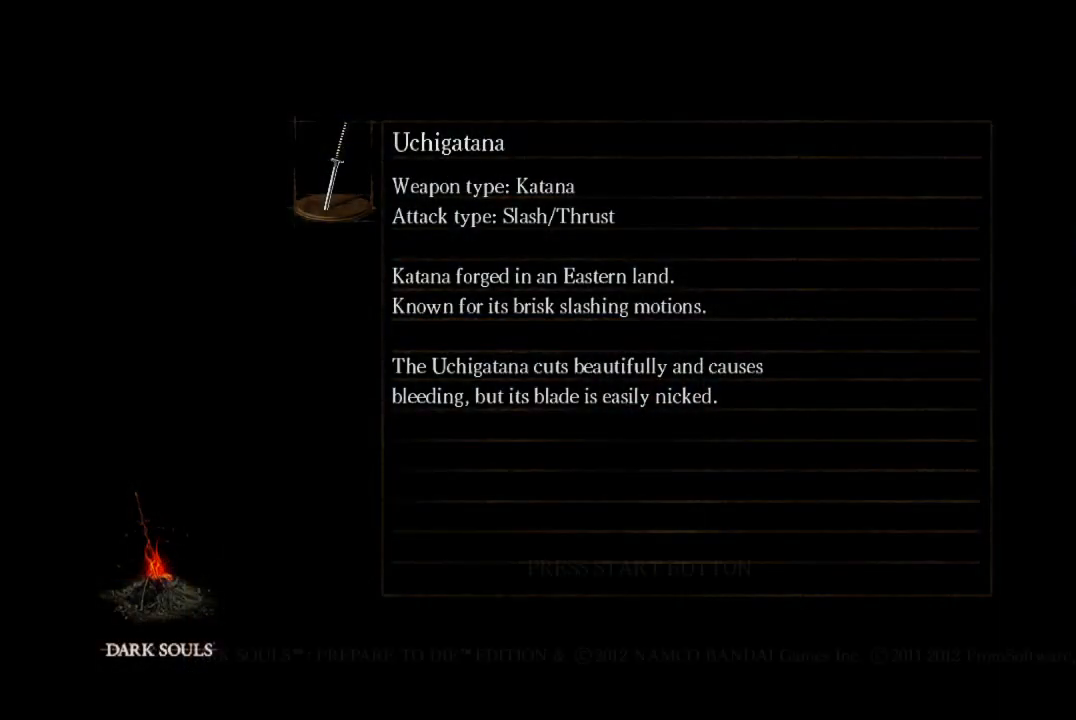
{"buttons": ["A"], "left_stick": "center", "right_stick": "center", "button_events": [[67, "A", "up"], [300, "A", "down"], [367, "A", "up"], [467, "A", "down"]]}
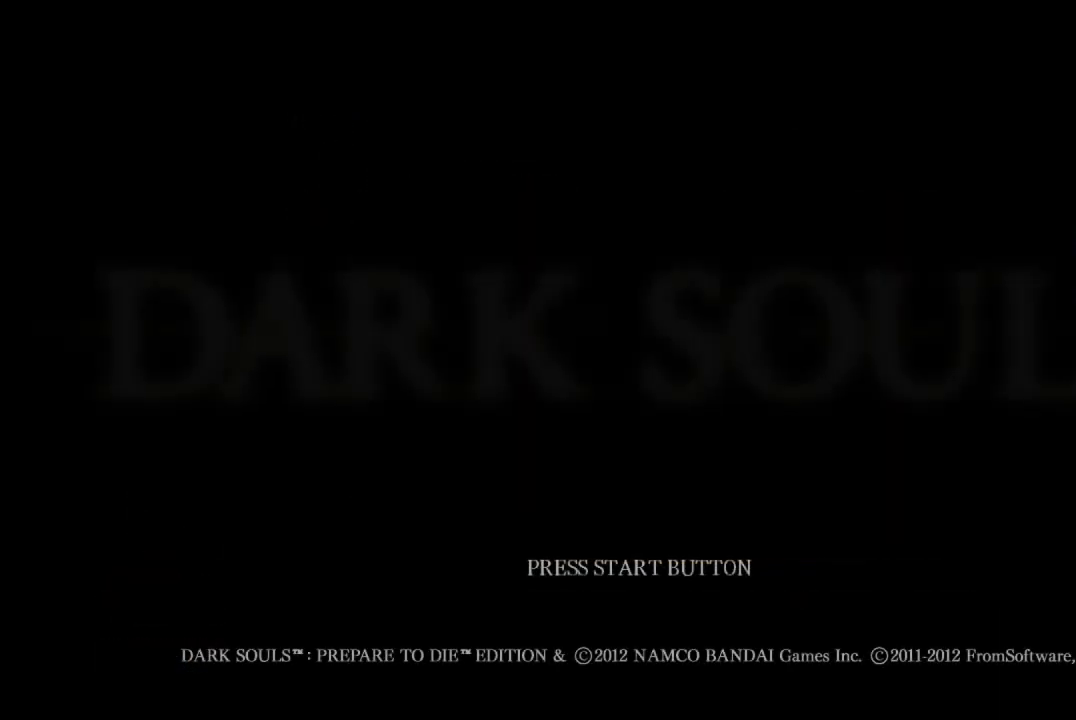
{"buttons": [], "left_stick": "center", "right_stick": "center", "button_events": [[33, "A", "up"], [100, "A", "down"], [167, "A", "up"], [267, "A", "down"], [333, "A", "up"], [433, "A", "down"], [500, "A", "up"]]}
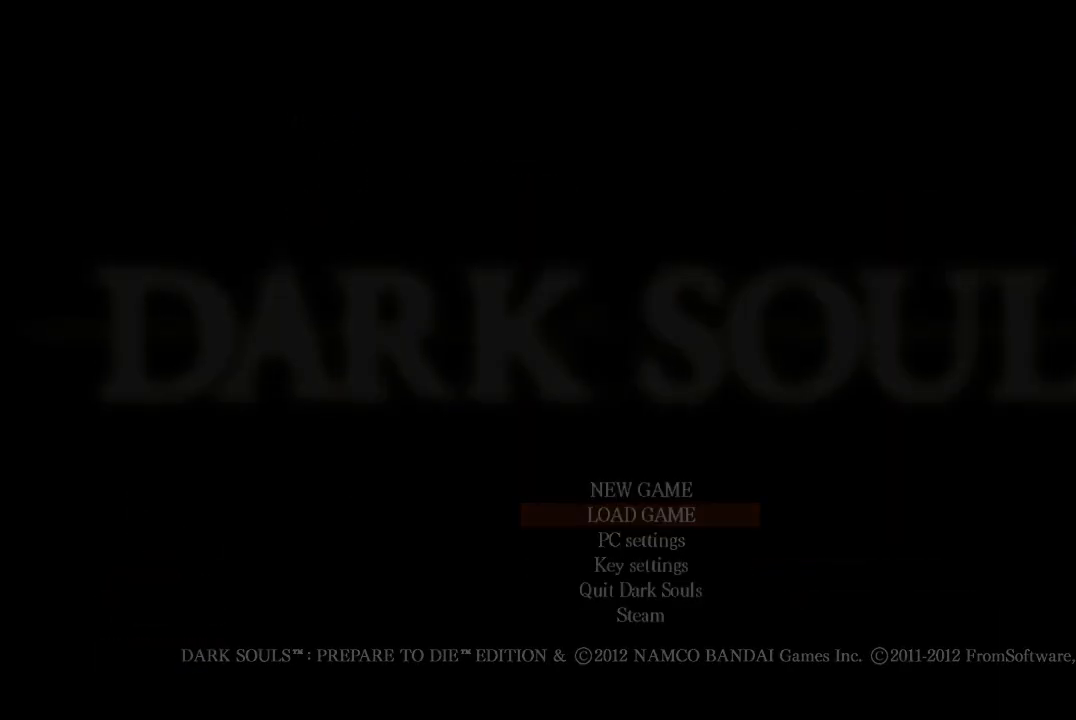
{"buttons": [], "left_stick": "center", "right_stick": "center", "button_events": [[67, "A", "down"], [167, "A", "up"], [233, "A", "down"], [300, "A", "up"], [400, "A", "down"], [467, "A", "up"]]}
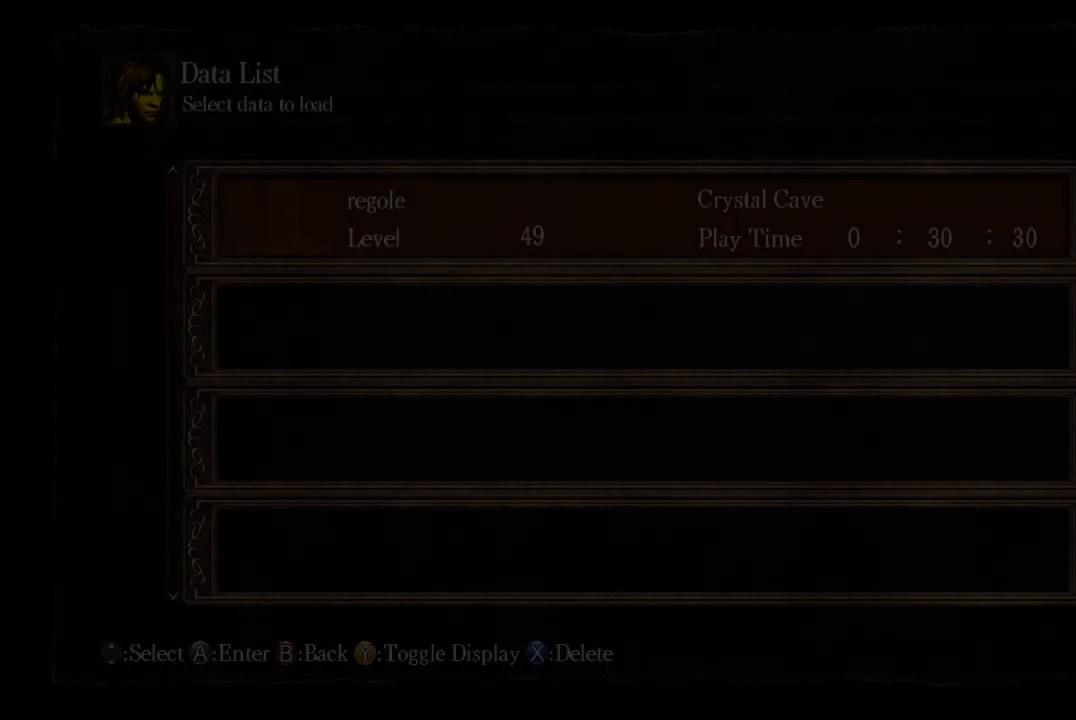
{"buttons": [], "left_stick": "center", "right_stick": "center", "button_events": [[67, "A", "down"], [133, "A", "up"], [367, "A", "down"], [433, "A", "up"]]}
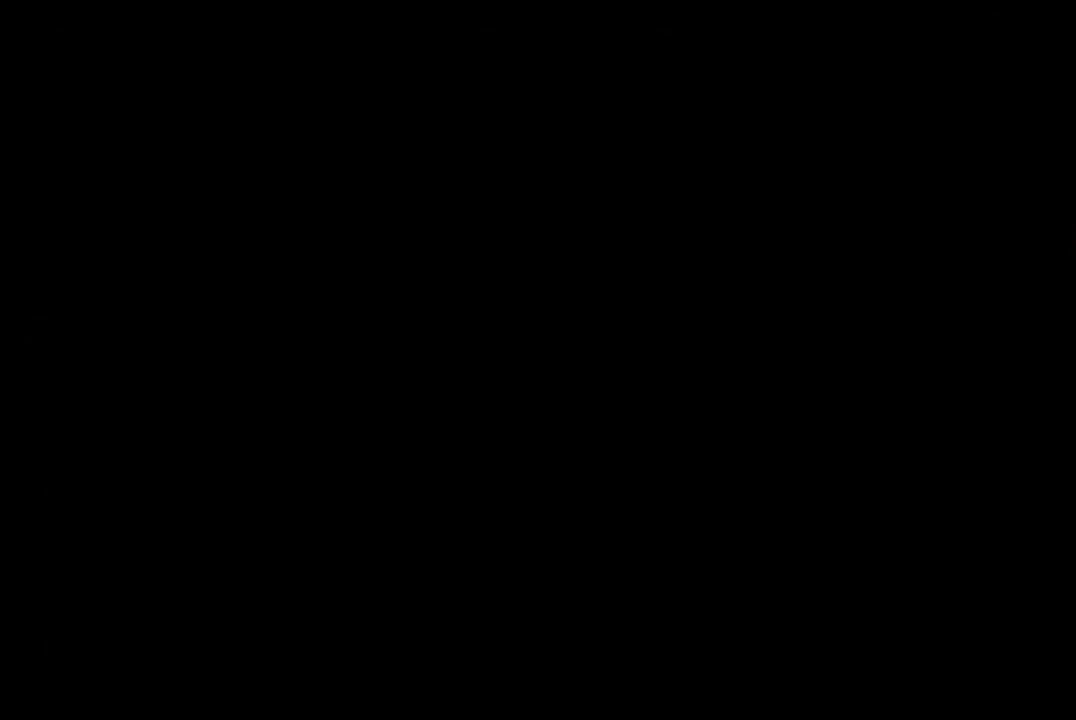
{"buttons": ["A"], "left_stick": "center", "right_stick": "center", "button_events": [[33, "A", "down"], [100, "A", "up"], [200, "A", "down"], [267, "A", "up"], [367, "A", "down"], [433, "A", "up"], [500, "A", "down"]]}
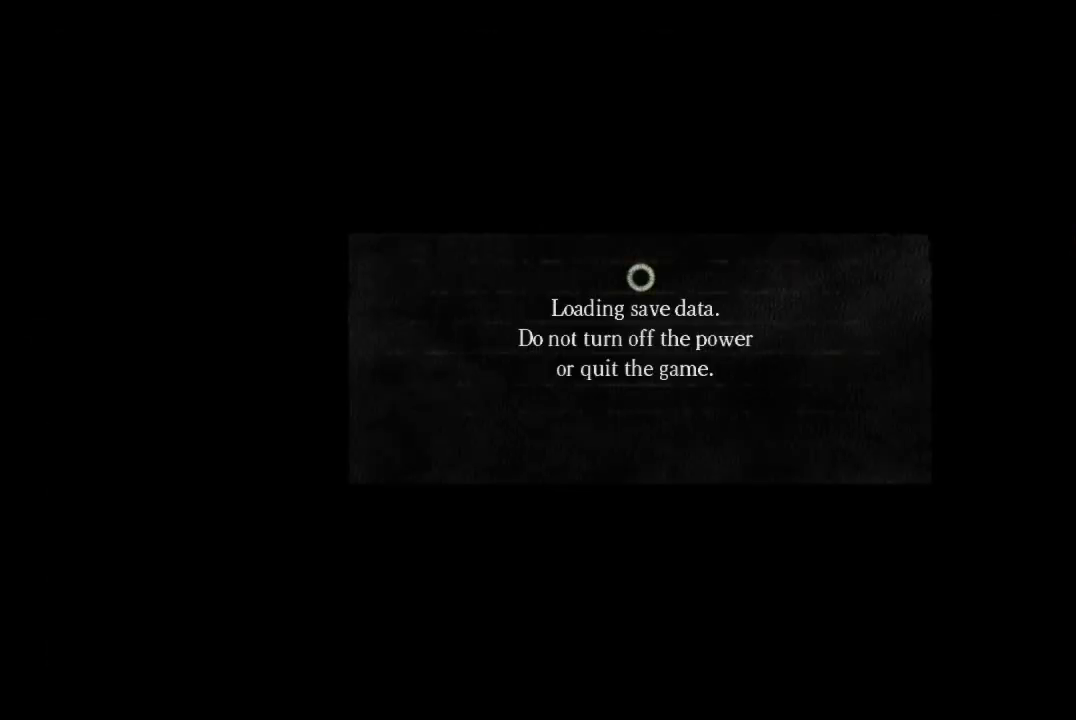
{"buttons": ["A"], "left_stick": "center", "right_stick": "center", "button_events": [[67, "A", "up"], [167, "A", "down"], [233, "A", "up"], [333, "A", "down"], [400, "A", "up"], [467, "A", "down"]]}
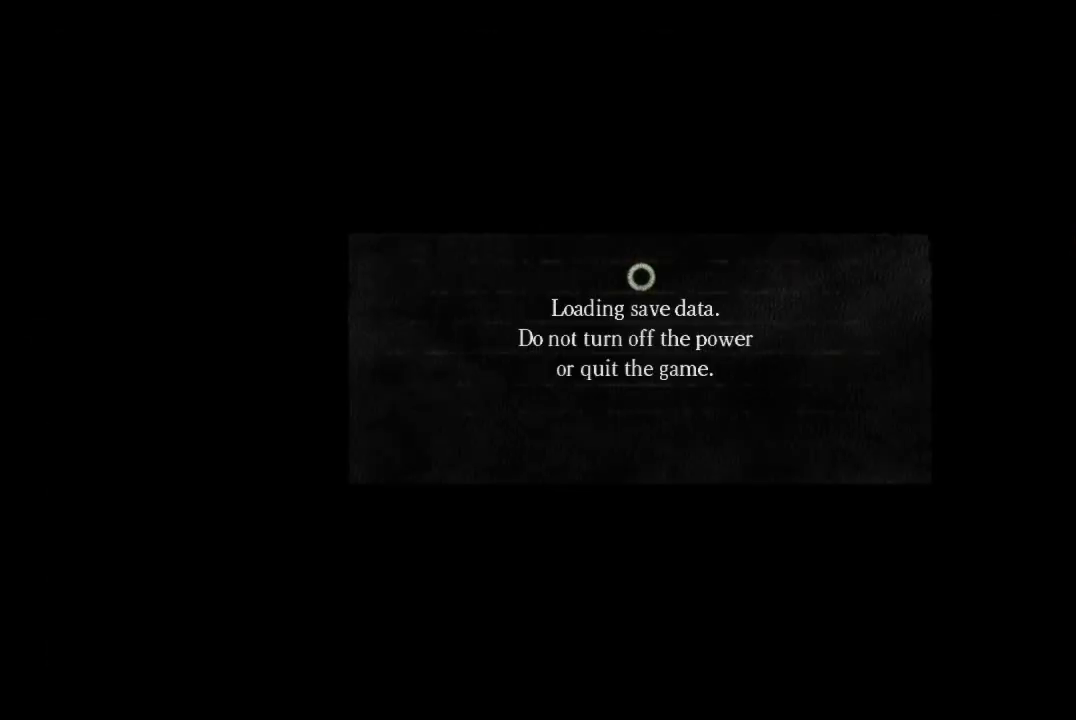
{"buttons": [], "left_stick": "center", "right_stick": "center", "button_events": [[33, "A", "up"], [100, "A", "down"], [167, "A", "up"], [267, "A", "down"], [333, "A", "up"], [400, "A", "down"], [467, "A", "up"]]}
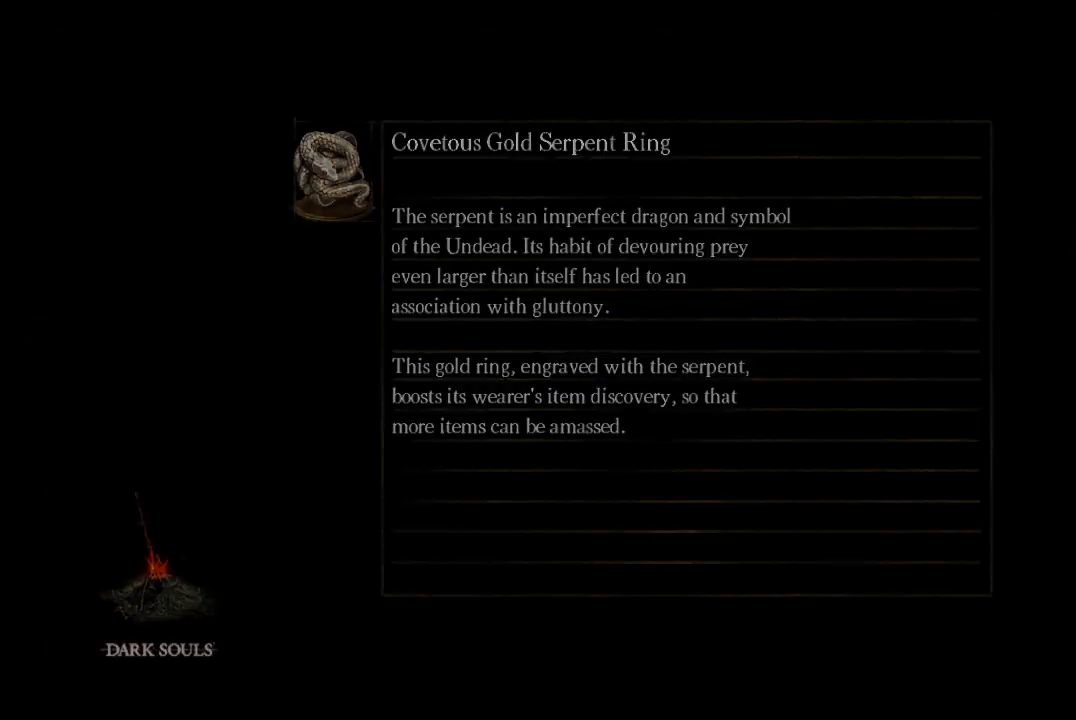
{"buttons": [], "left_stick": "center", "right_stick": "center", "button_events": []}
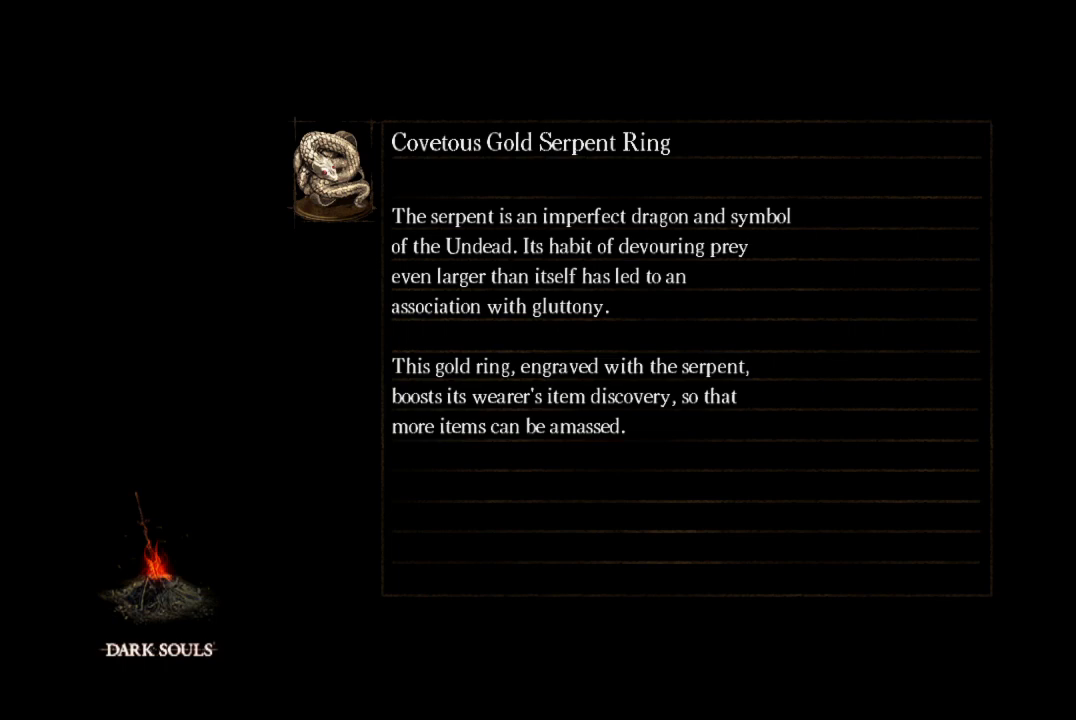
{"buttons": [], "left_stick": "center", "right_stick": "down", "button_events": []}
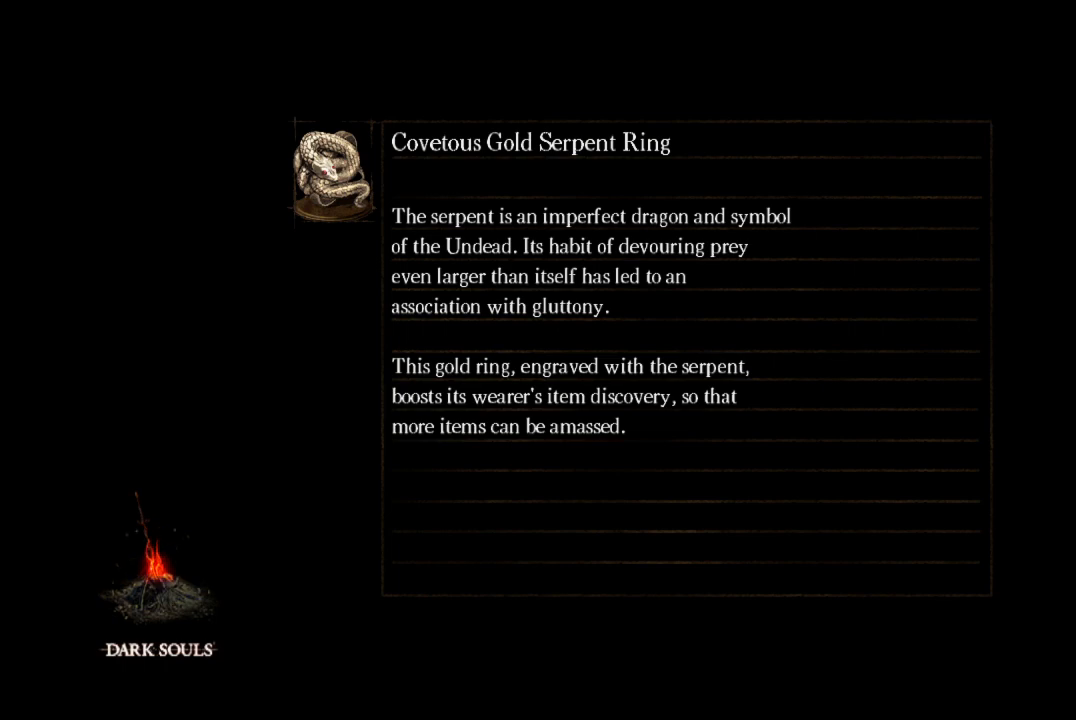
{"buttons": [], "left_stick": "center", "right_stick": "down", "button_events": []}
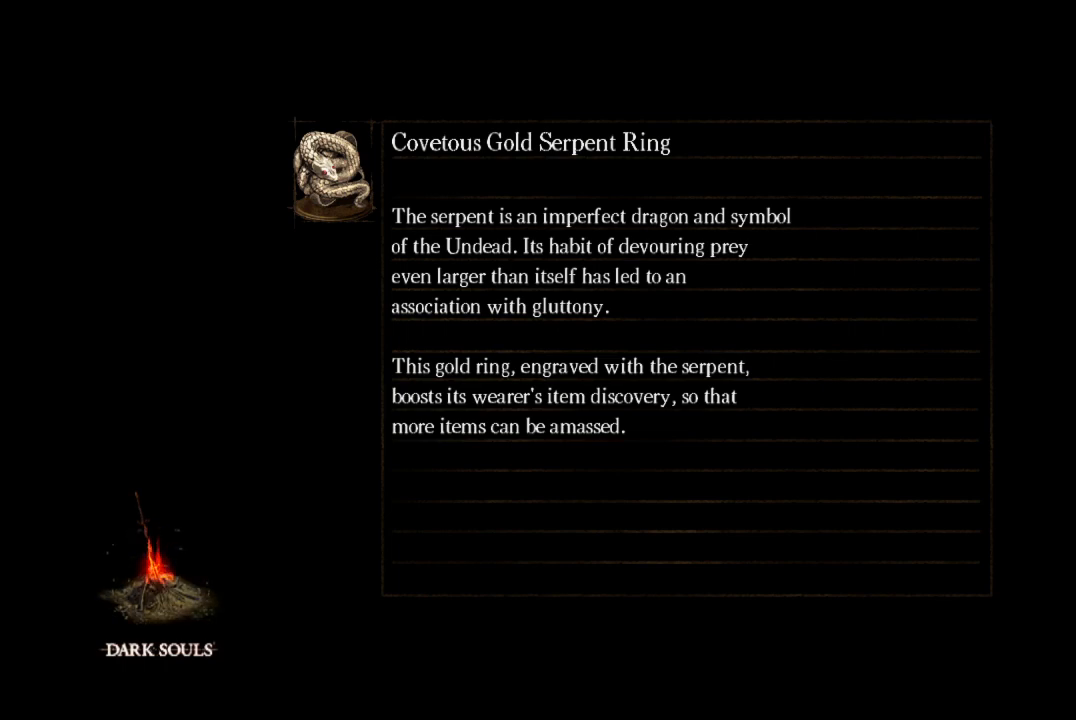
{"buttons": [], "left_stick": "up", "right_stick": "down", "button_events": []}
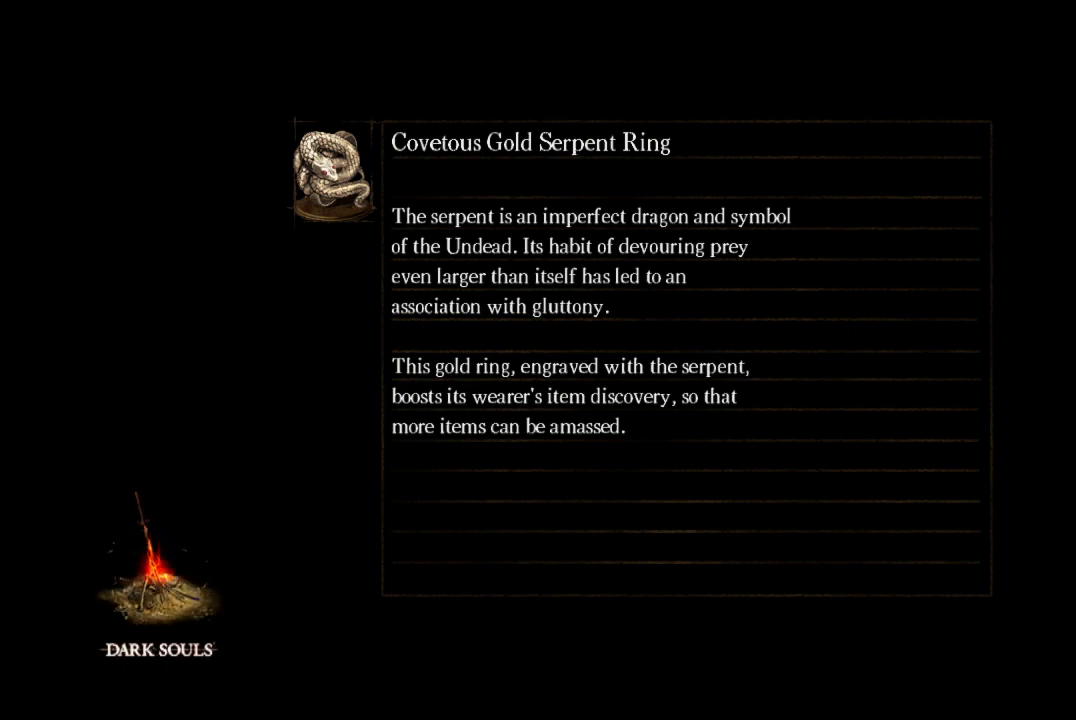
{"buttons": ["B"], "left_stick": "up", "right_stick": "center", "button_events": [[500, "B", "down"]]}
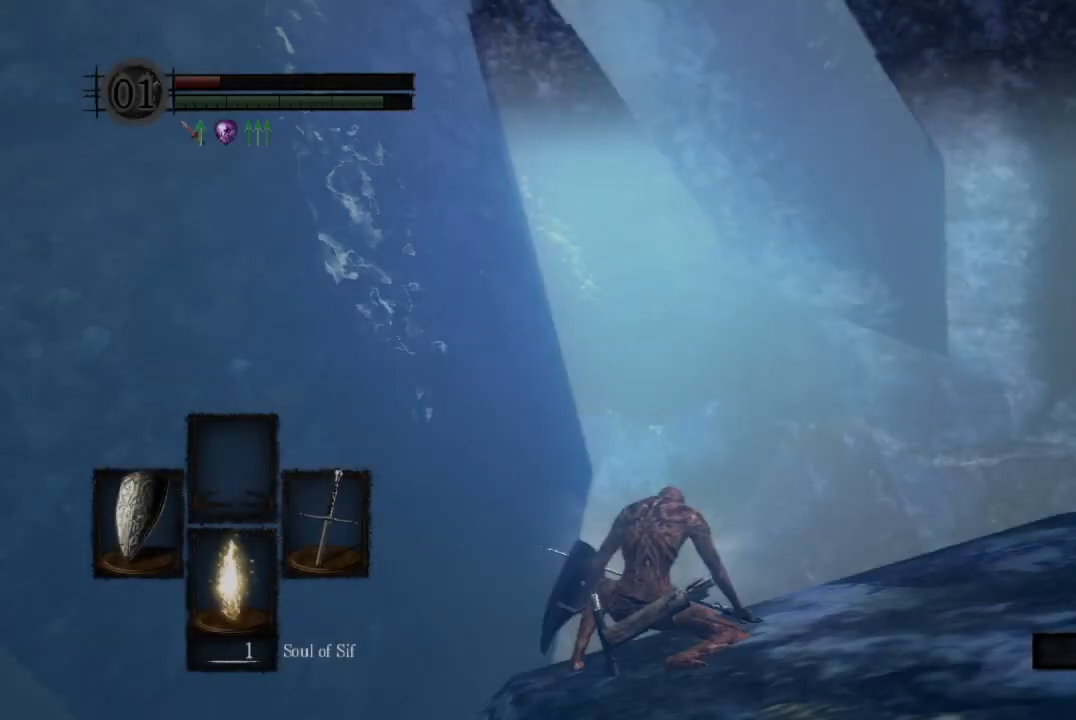
{"buttons": ["B"], "left_stick": "up", "right_stick": "down", "button_events": []}